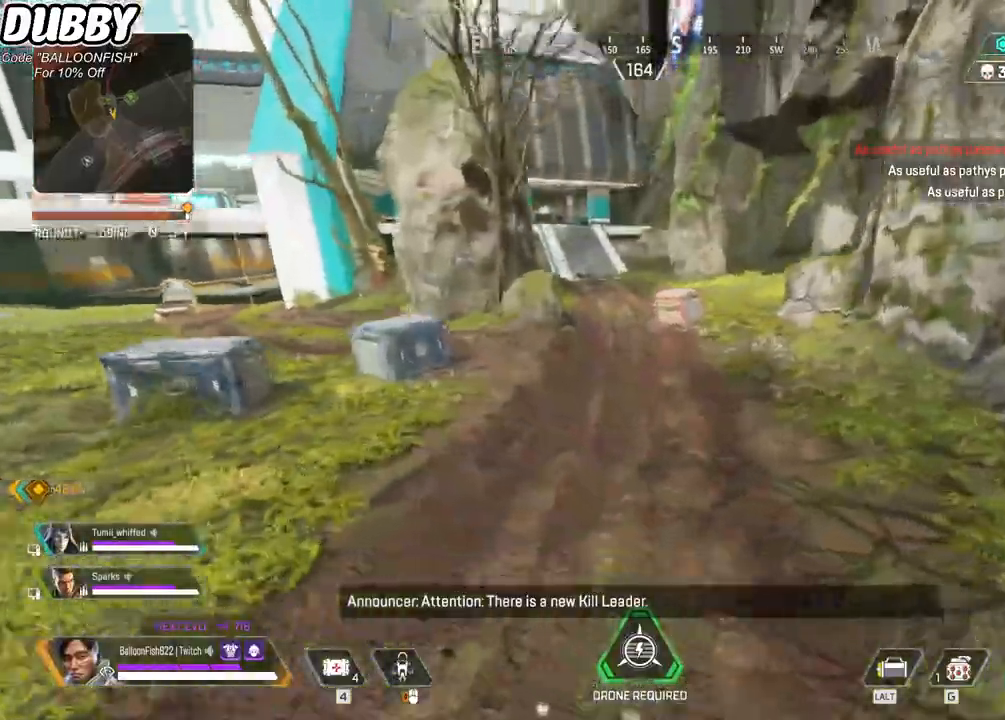
Gameplay with keyboard and mouse; each line is a JSON object with the keys and mouse buttons held at the frame after it. "events" lists presses ("down") and releases ("up") of "1", "2", "3", "4", "5", "a", "b", "c", "ctrl", "d", "e", "f", "g", "r", "s", "shift", "space", "t", "tab", "v", "w", "x", "z", "mouse_left", "mouse_wheel", "mouse_right", "mouse_mb4" and "mouse_mb5" between this image and that frame as [ms after this image, input, new state], when the widget could be followed in between. "mouse_left", "mouse_wheel", "mouse_right", "mouse_mb4", "mouse_mb5" = the "left", "wheel", "right", "mb4", "mb5" buttons of the "mouse" list. No other keys are recorded. "wheel" means that the mouse wheel is clicked or scrolled. Mouse movement is not recorded.
{"keys": ["w"], "mouse": [], "events": [[367, "ctrl", "up"]]}
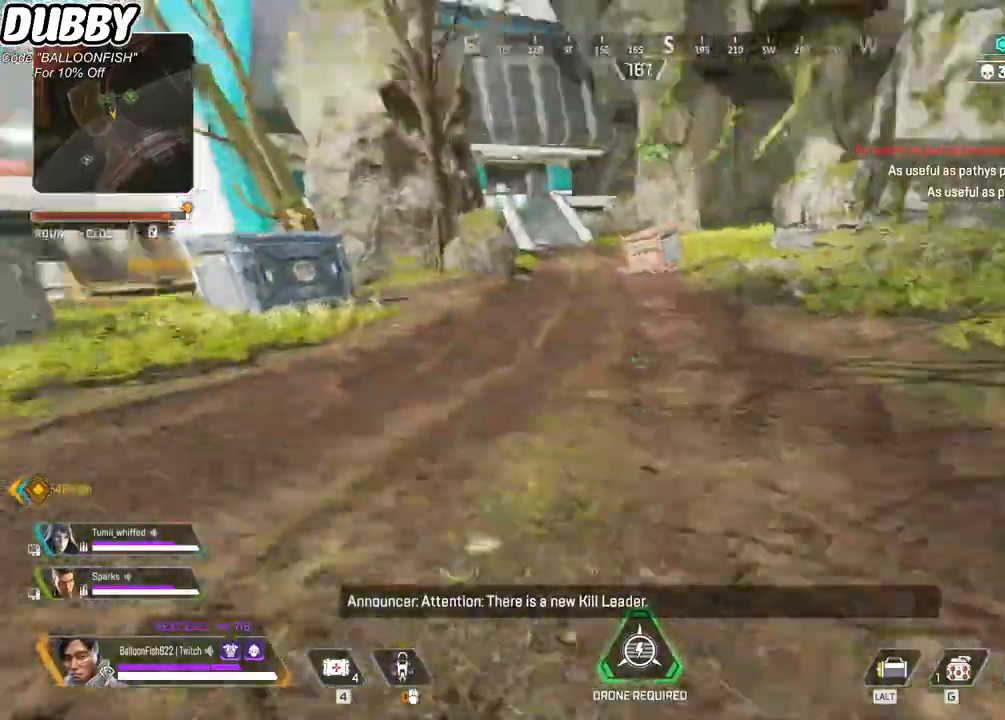
{"keys": ["w"], "mouse": [], "events": []}
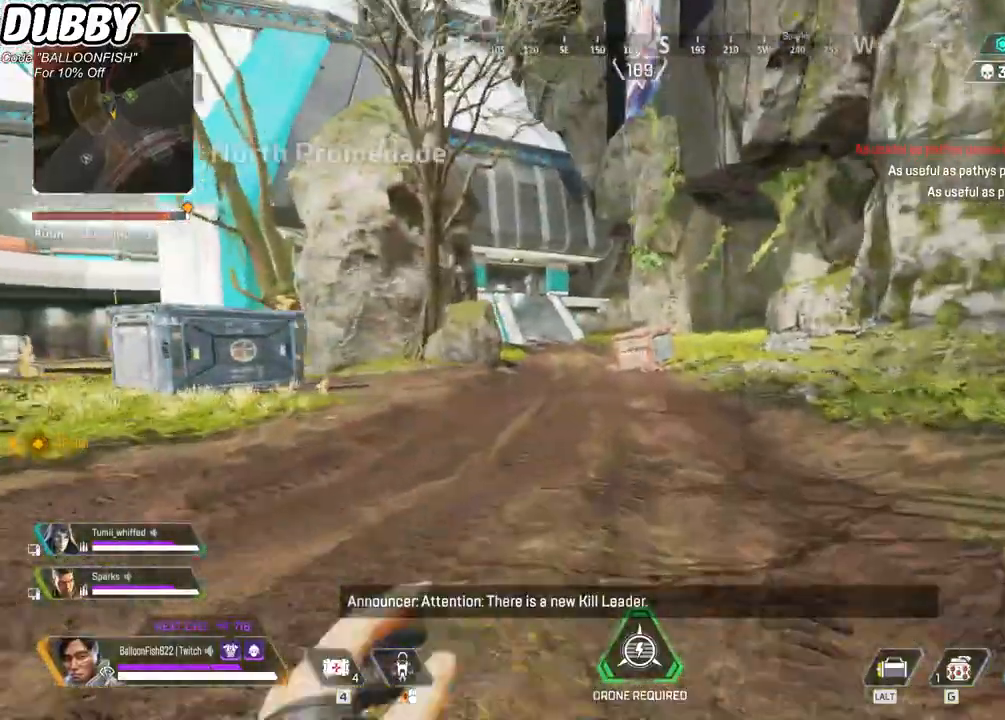
{"keys": ["w"], "mouse": [], "events": []}
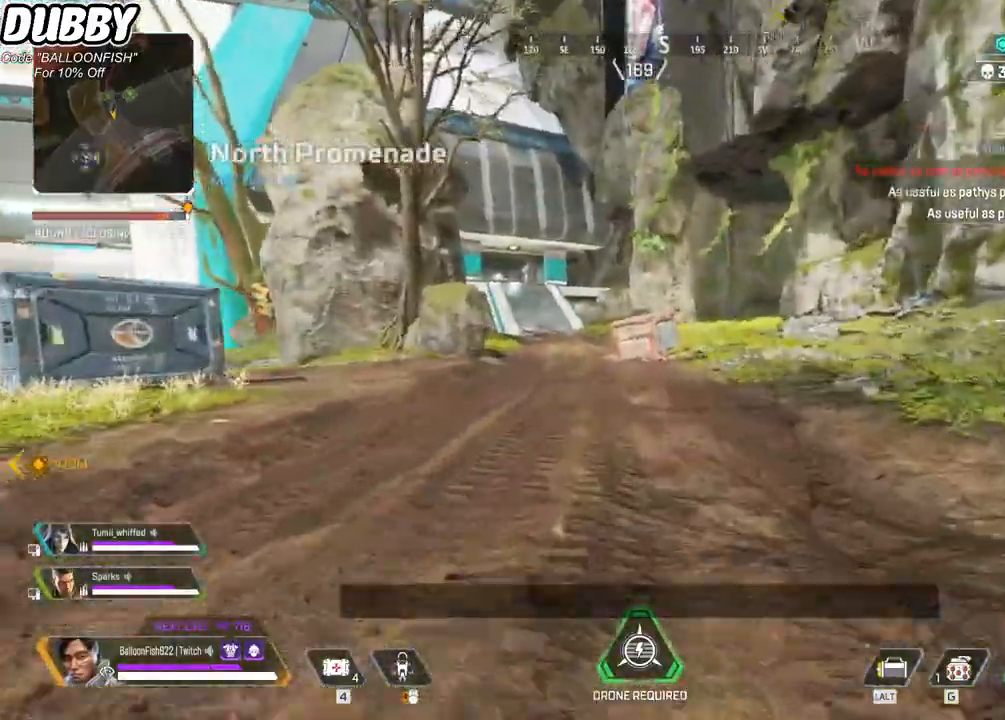
{"keys": ["w"], "mouse": [], "events": []}
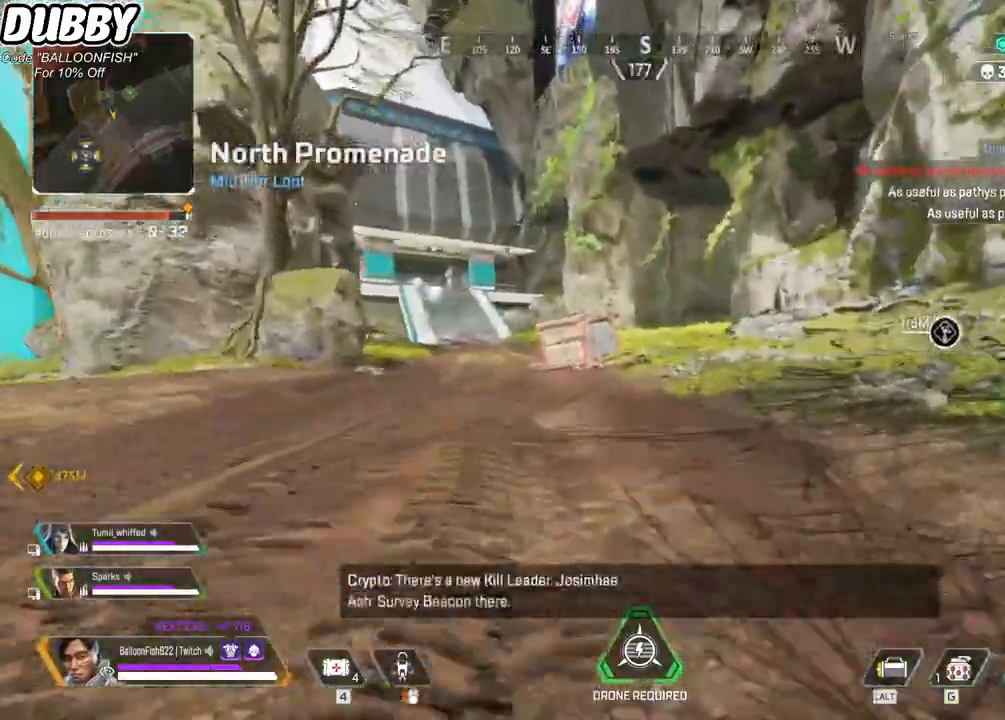
{"keys": ["ctrl", "d"], "mouse": [], "events": [[67, "ctrl", "down"], [334, "space", "down"], [434, "d", "down"], [434, "w", "up"], [467, "space", "up"]]}
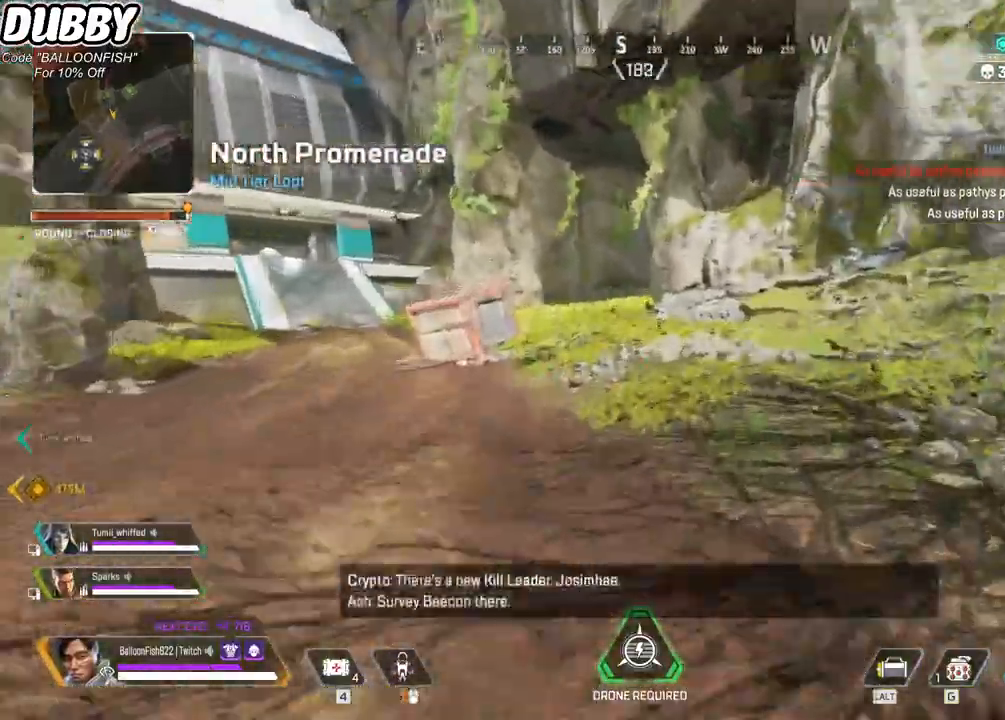
{"keys": ["w"], "mouse": [], "events": [[100, "a", "down"], [100, "d", "up"], [100, "w", "down"], [200, "ctrl", "up"], [334, "a", "up"]]}
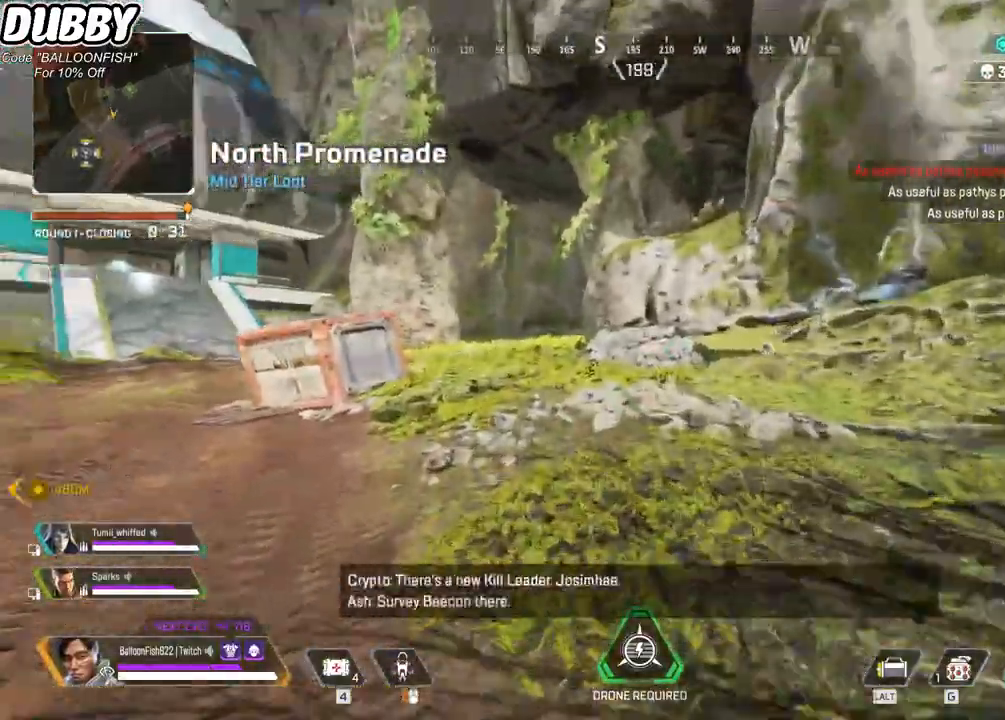
{"keys": ["w"], "mouse": [], "events": []}
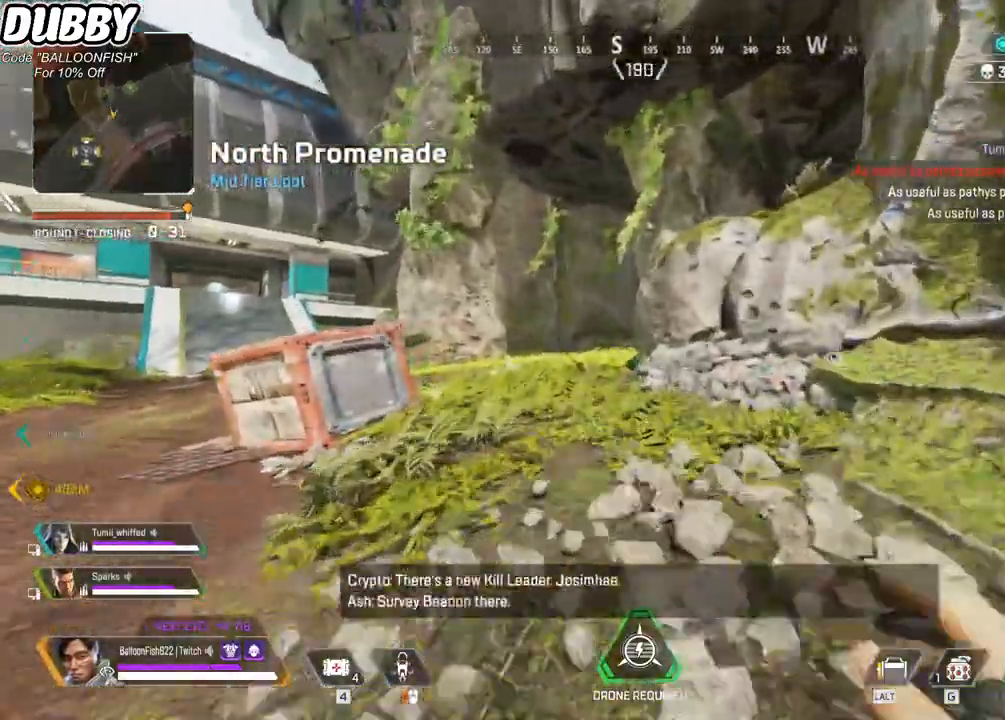
{"keys": ["w"], "mouse": [], "events": [[67, "mouse_mb4", "down"], [101, "mouse_mb4", "up"]]}
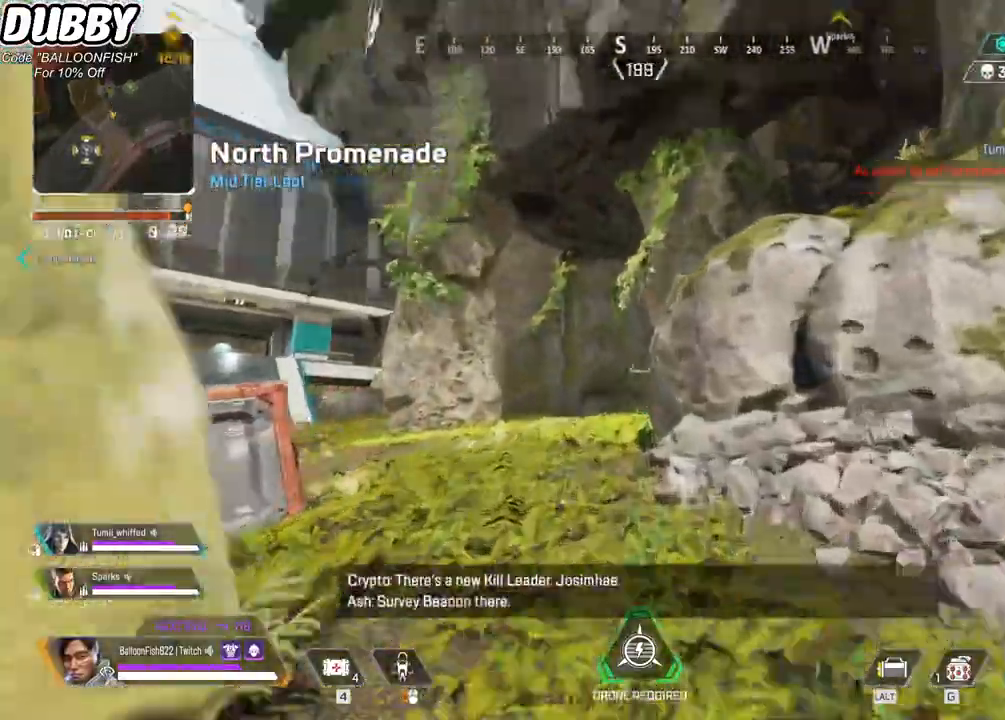
{"keys": ["w"], "mouse": ["mb4"], "events": [[34, "space", "down"], [167, "space", "up"], [434, "mouse_mb4", "down"]]}
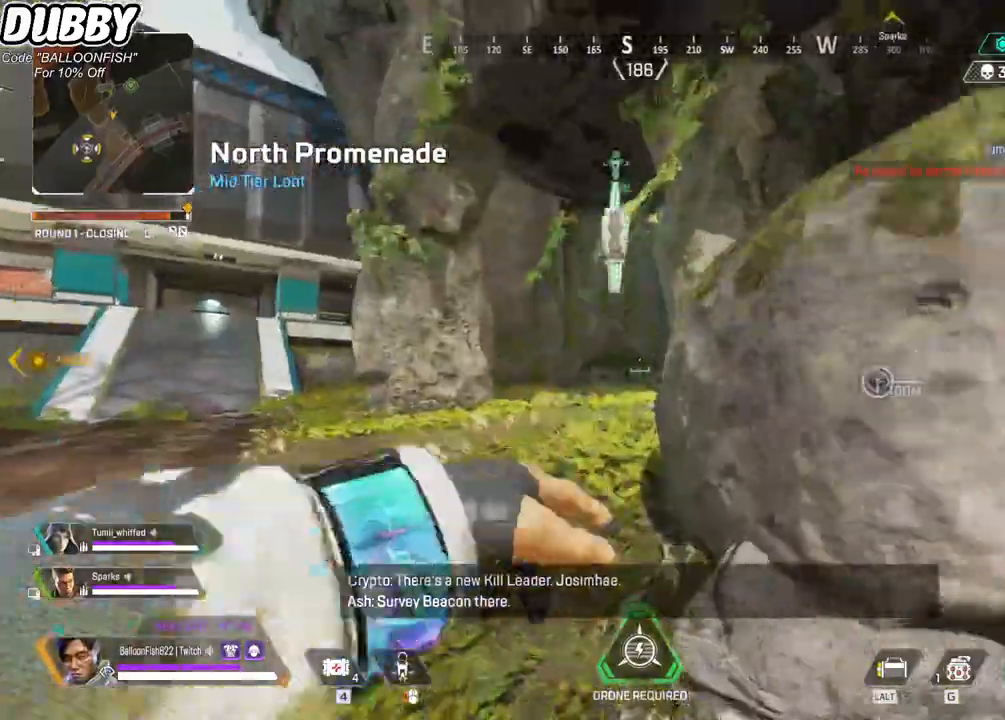
{"keys": ["w"], "mouse": ["mb4"], "events": [[334, "a", "down"], [501, "a", "up"]]}
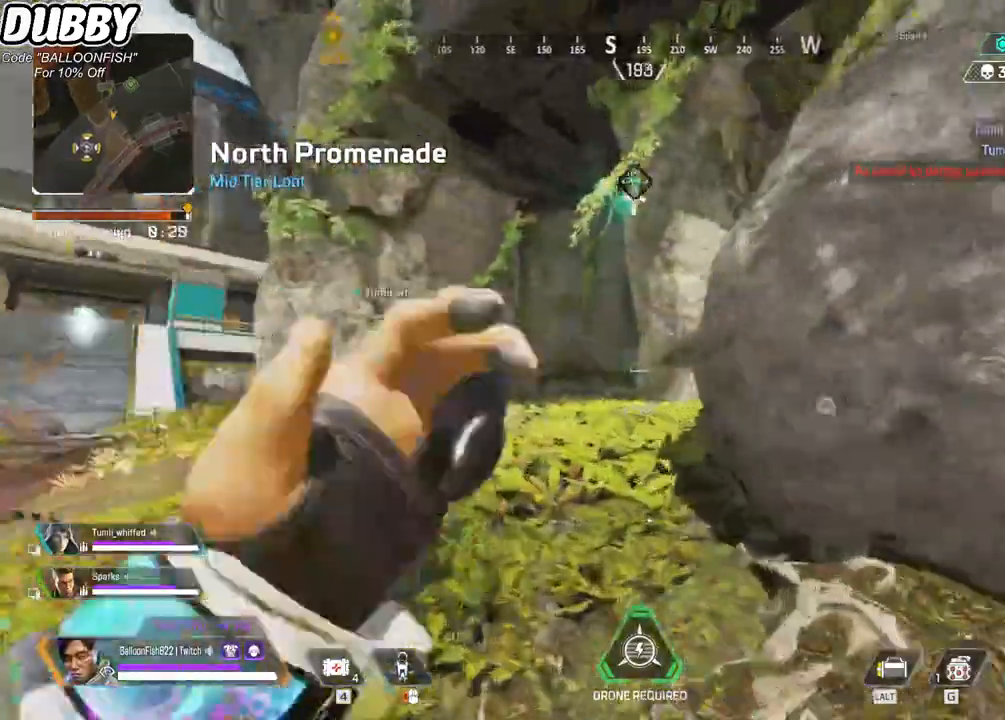
{"keys": ["w"], "mouse": [], "events": [[300, "mouse_mb4", "up"]]}
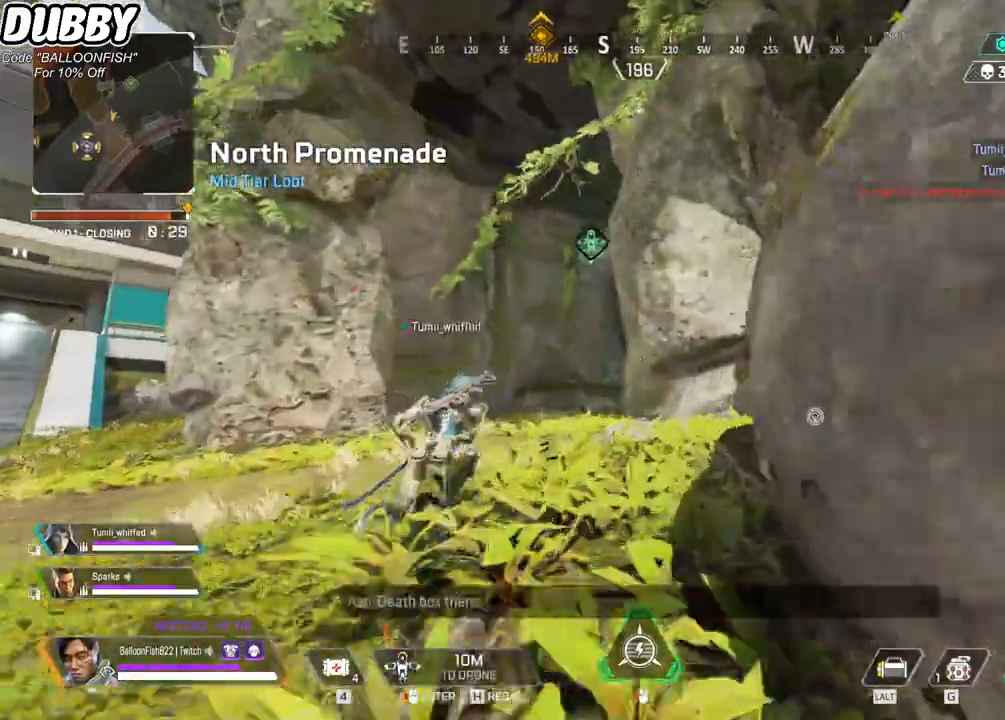
{"keys": ["ctrl", "w"], "mouse": [], "events": [[334, "ctrl", "down"]]}
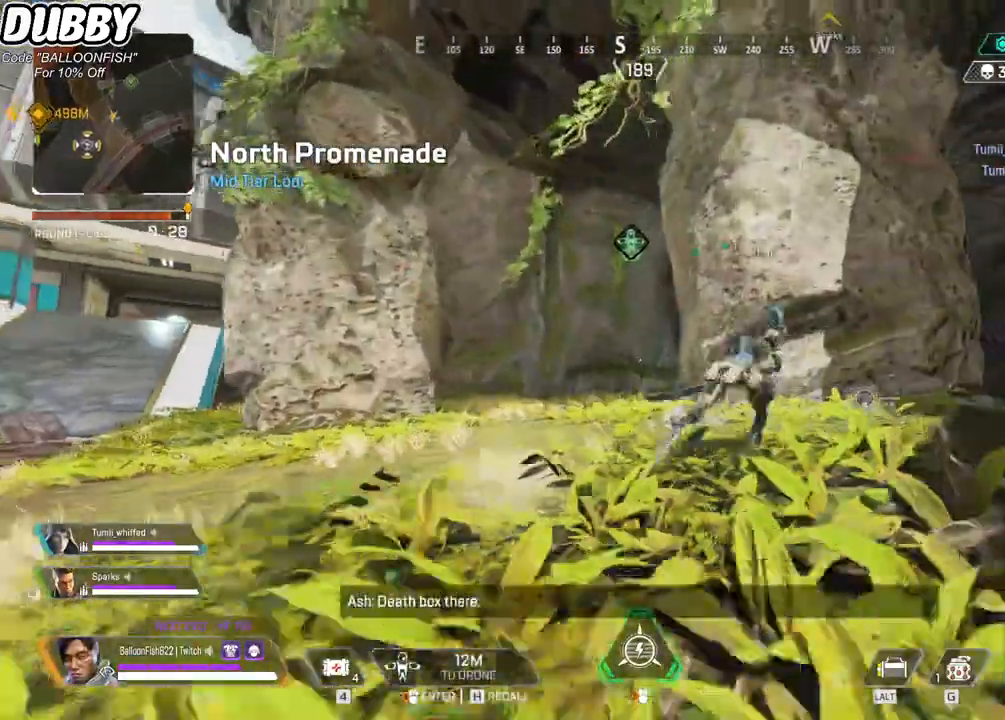
{"keys": ["ctrl", "d", "w"], "mouse": [], "events": [[100, "space", "down"], [133, "mouse_mb4", "down"], [167, "space", "up"], [233, "mouse_mb4", "up"], [400, "d", "down"]]}
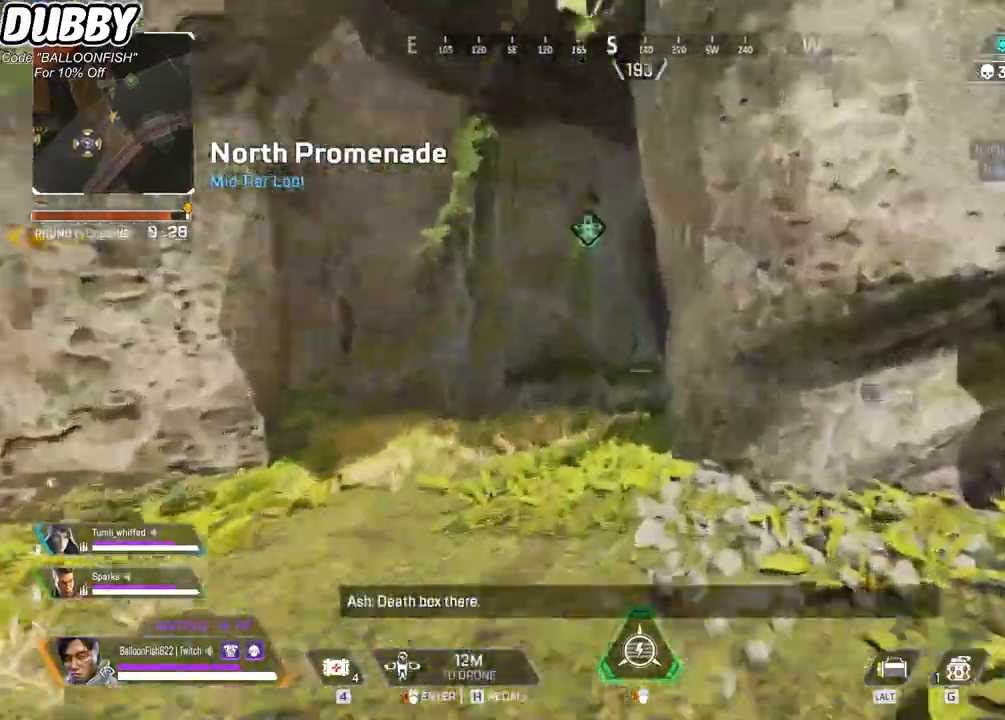
{"keys": ["ctrl", "d"], "mouse": [], "events": [[467, "w", "up"]]}
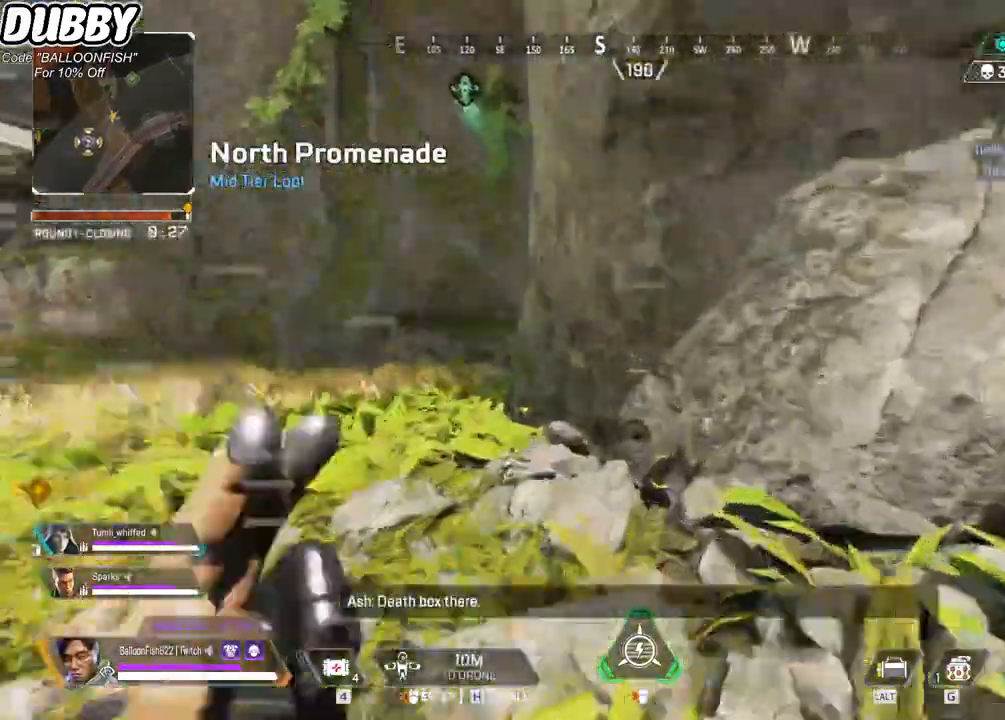
{"keys": [], "mouse": [], "events": [[100, "ctrl", "up"], [434, "d", "up"]]}
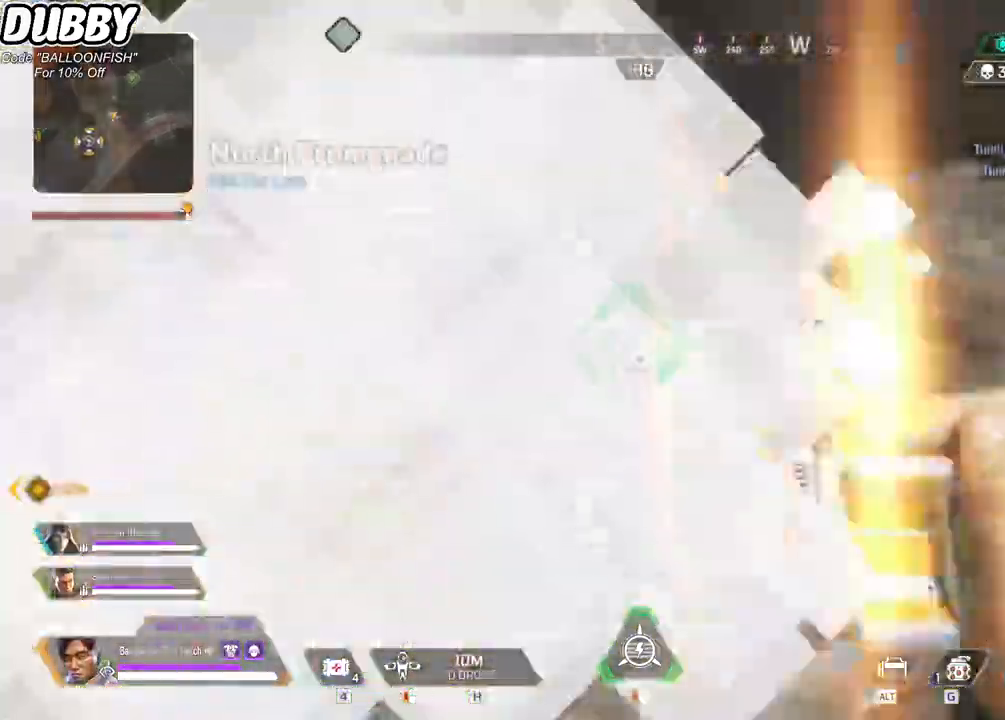
{"keys": [], "mouse": [], "events": [[300, "mouse_mb4", "down"], [434, "mouse_mb4", "up"]]}
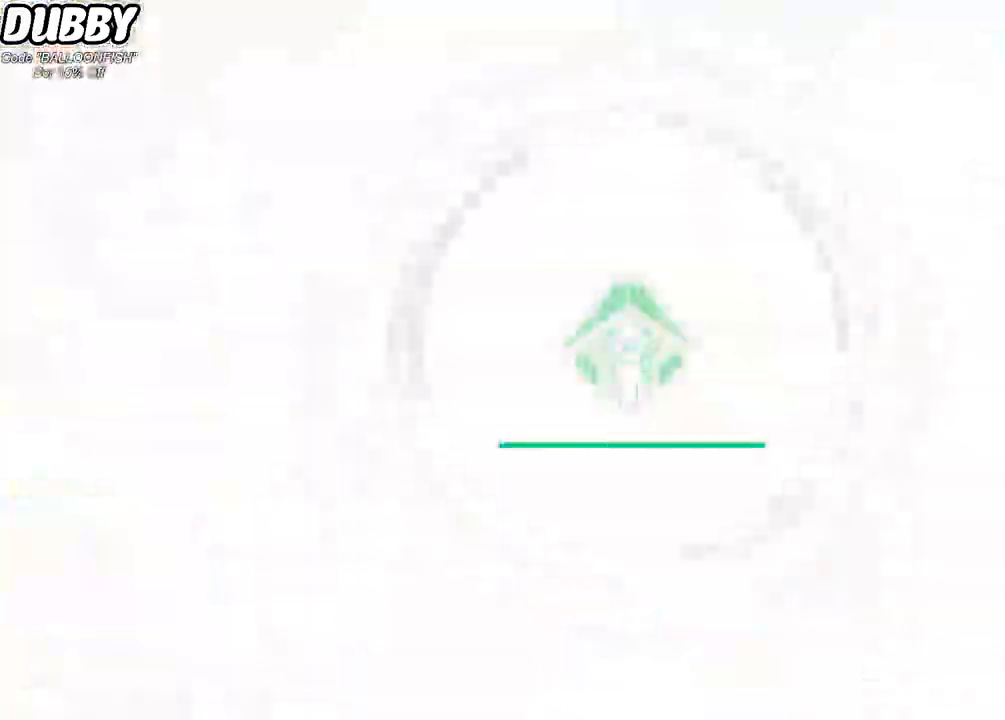
{"keys": [], "mouse": [], "events": []}
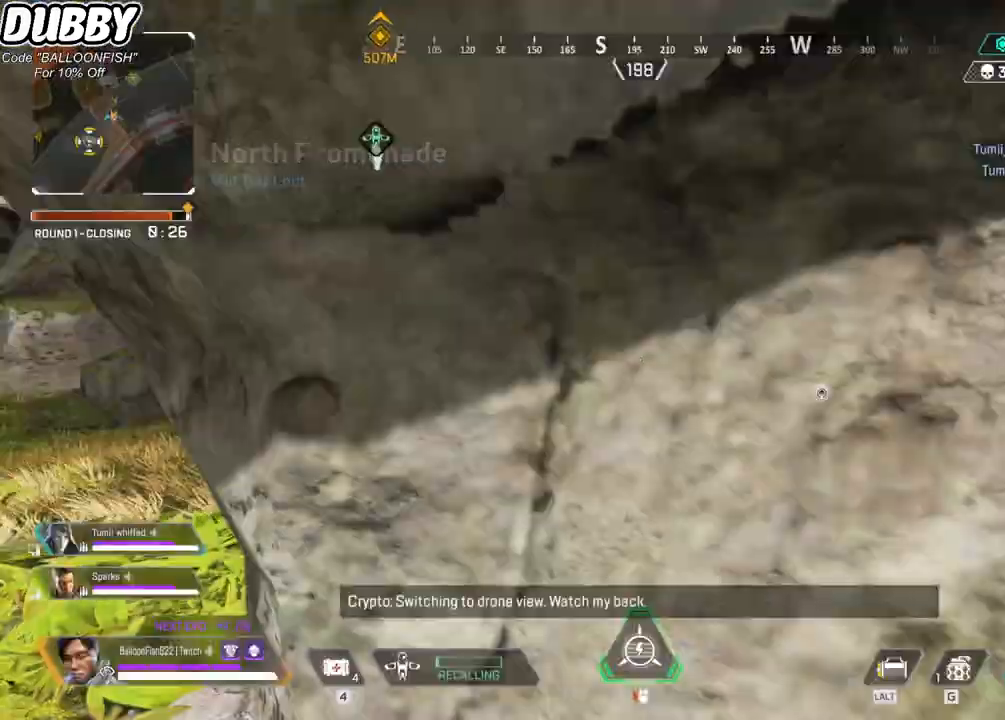
{"keys": ["a", "w"], "mouse": [], "events": [[101, "a", "down"], [201, "w", "down"]]}
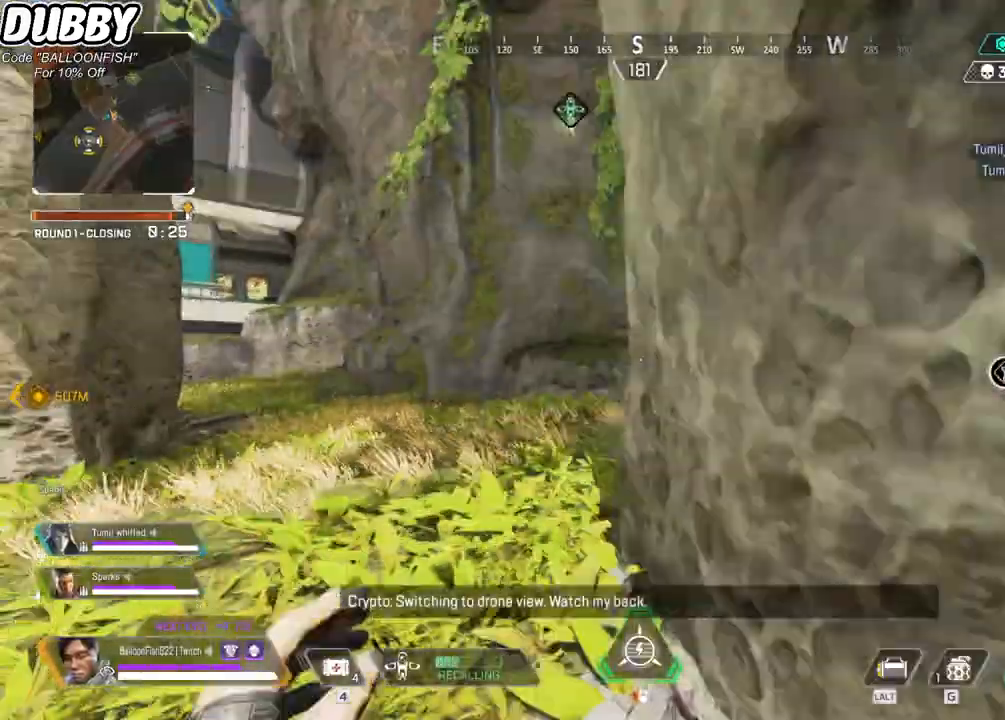
{"keys": ["w"], "mouse": [], "events": [[201, "a", "up"]]}
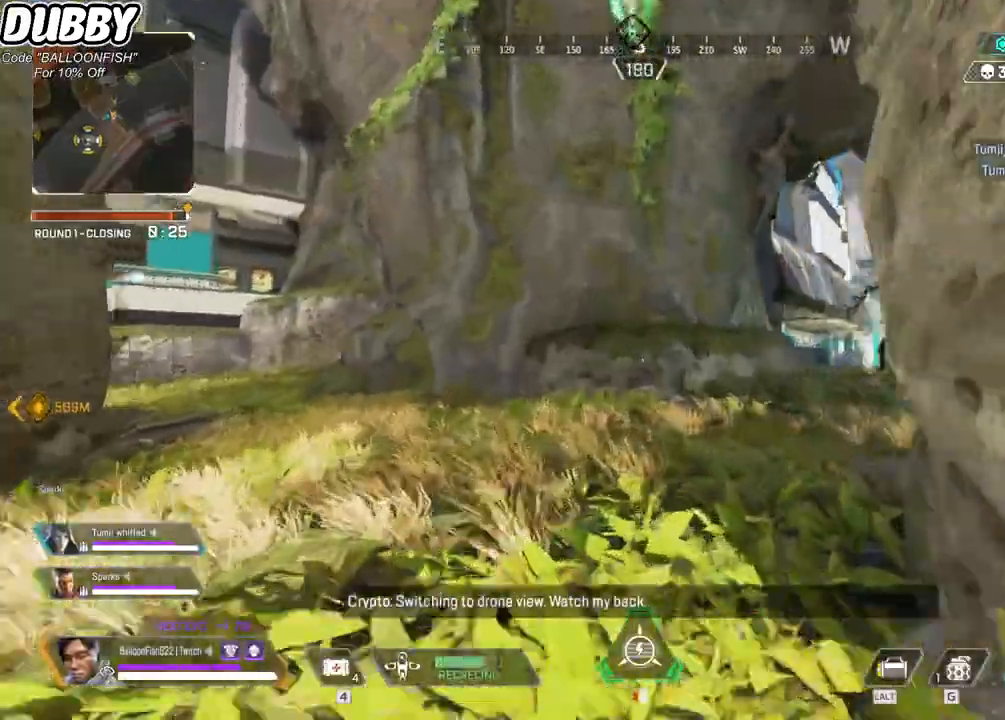
{"keys": ["w"], "mouse": [], "events": []}
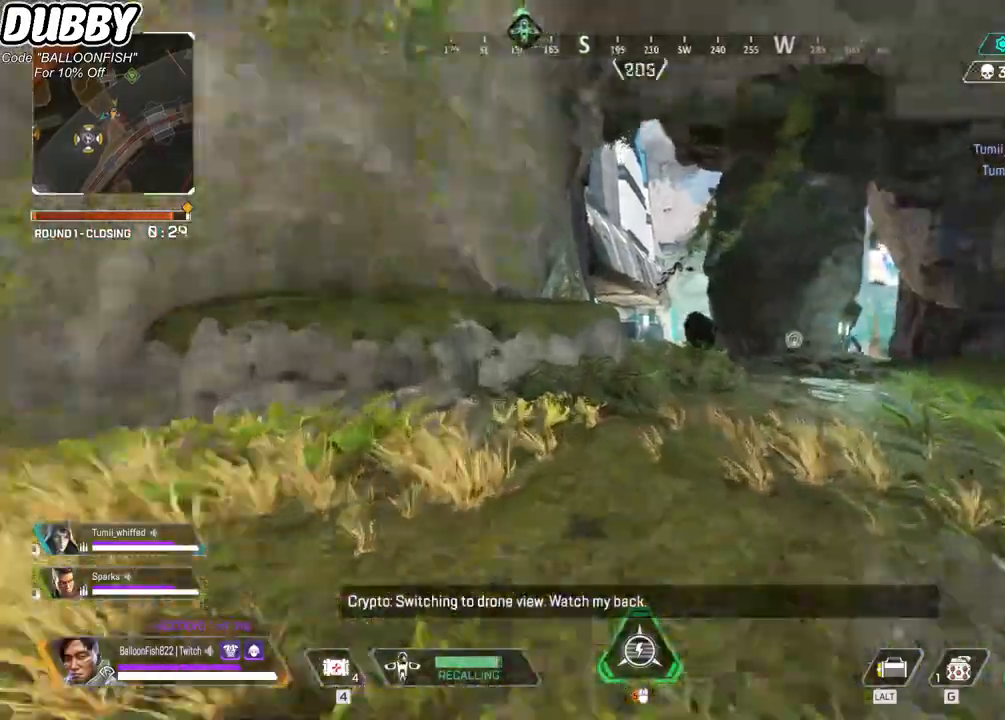
{"keys": ["w"], "mouse": [], "events": []}
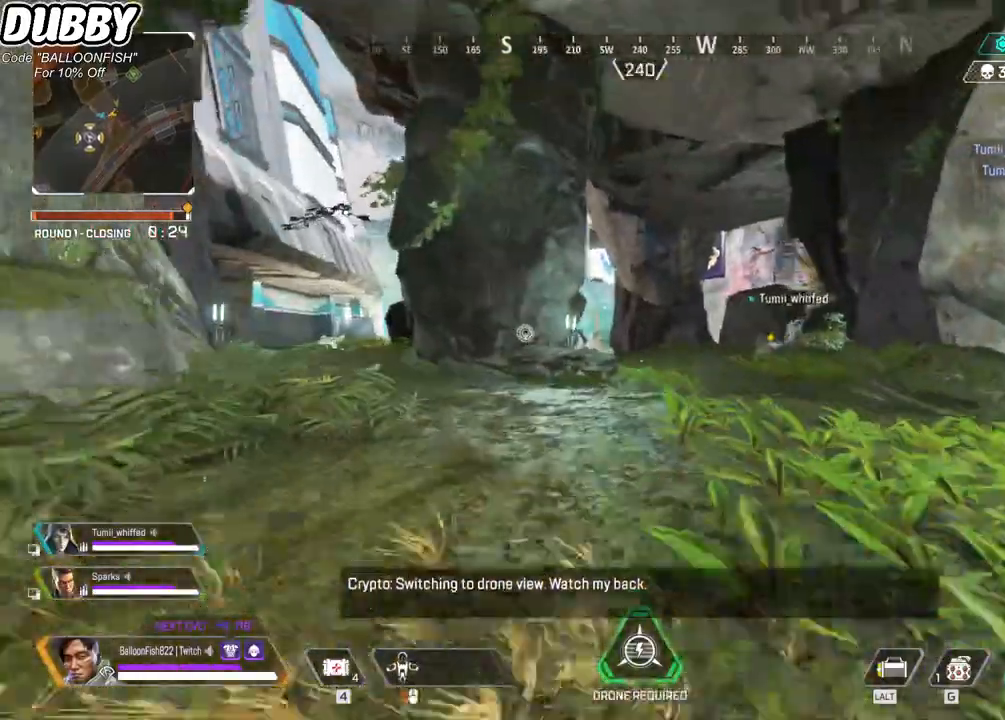
{"keys": ["w"], "mouse": [], "events": []}
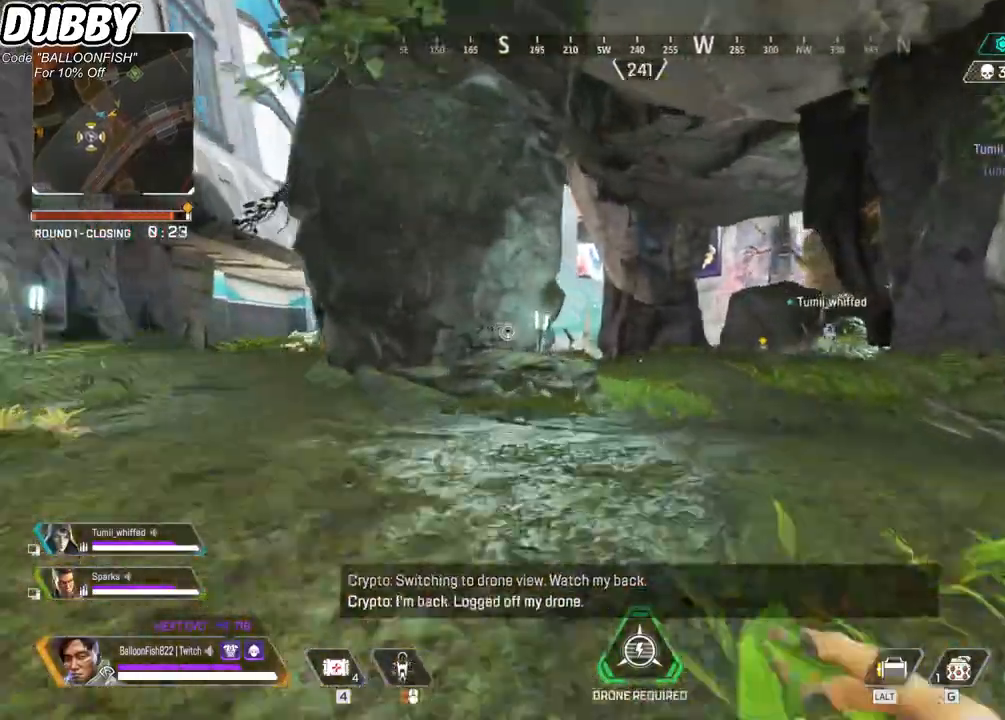
{"keys": ["w"], "mouse": [], "events": []}
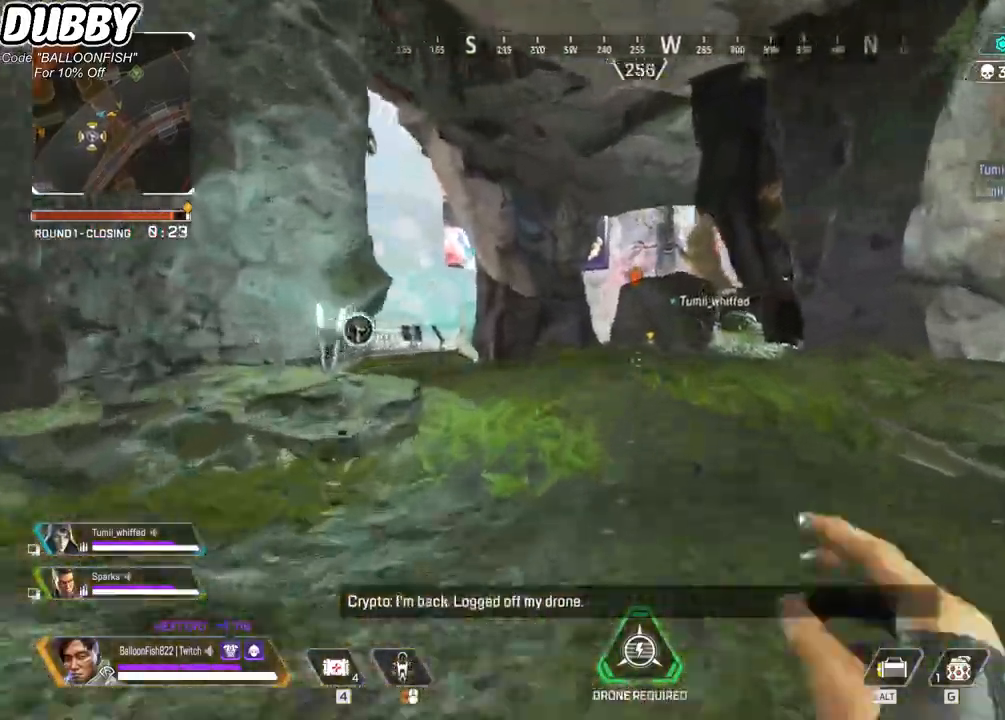
{"keys": ["ctrl", "w"], "mouse": [], "events": [[234, "ctrl", "down"]]}
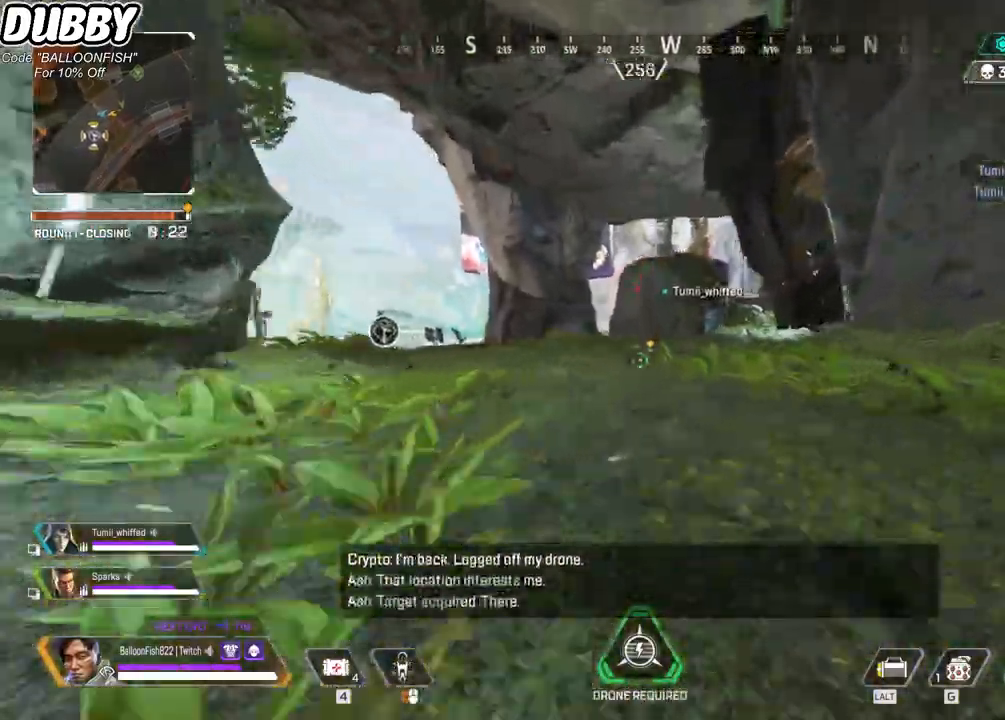
{"keys": ["w"], "mouse": [], "events": [[67, "space", "down"], [167, "space", "up"], [301, "d", "down"], [367, "d", "up"], [434, "ctrl", "up"]]}
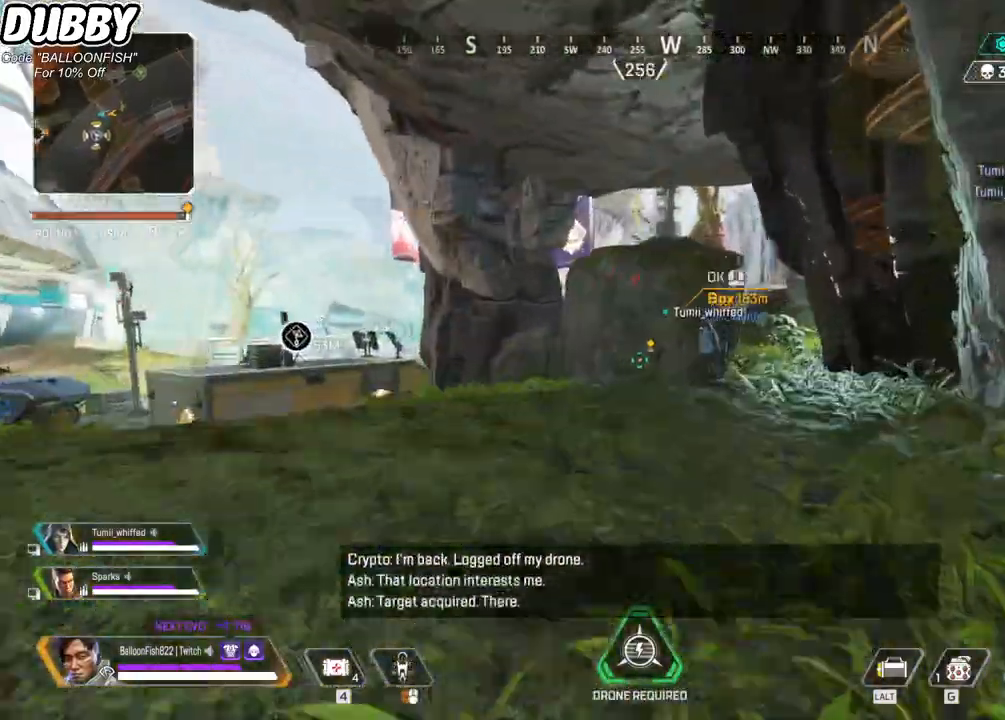
{"keys": ["w"], "mouse": [], "events": []}
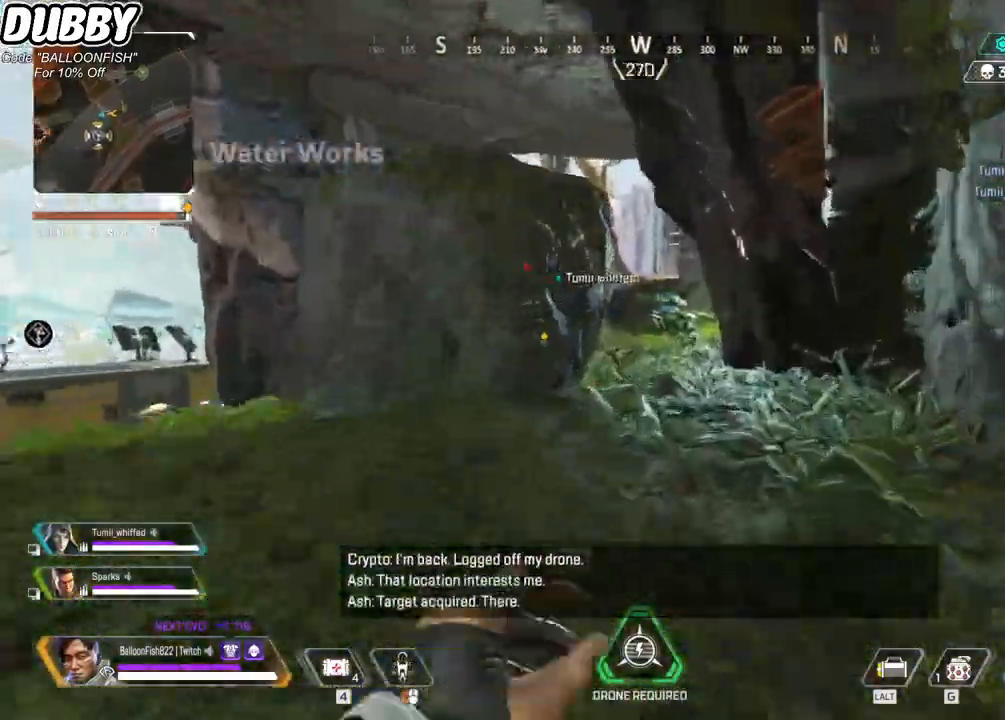
{"keys": ["w"], "mouse": [], "events": [[167, "mouse_right", "down"], [300, "mouse_right", "up"]]}
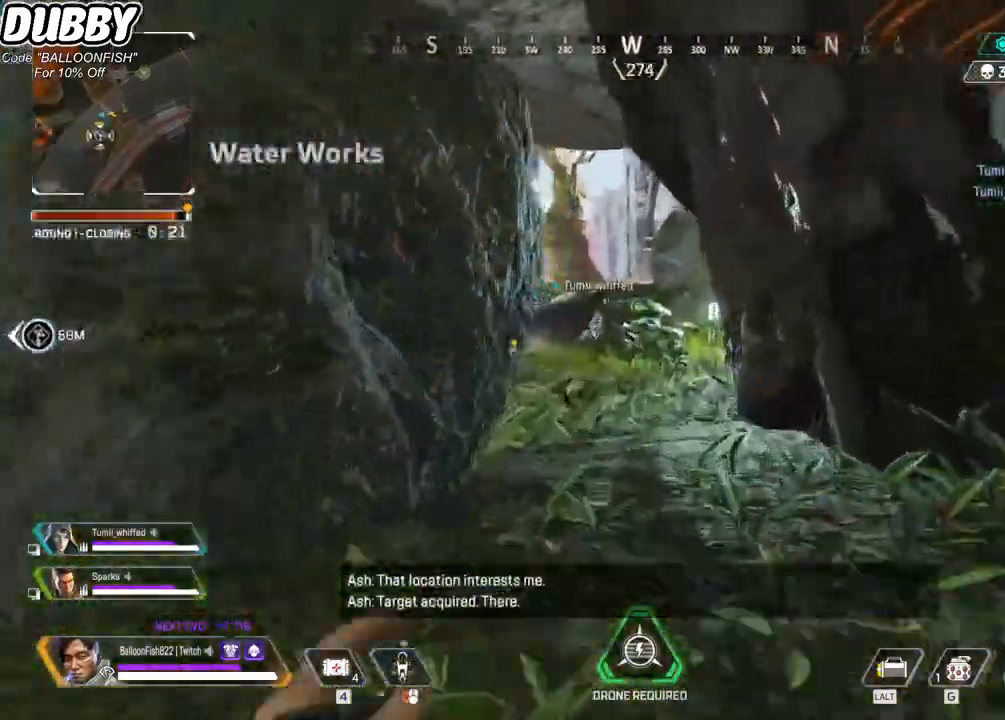
{"keys": ["w"], "mouse": [], "events": []}
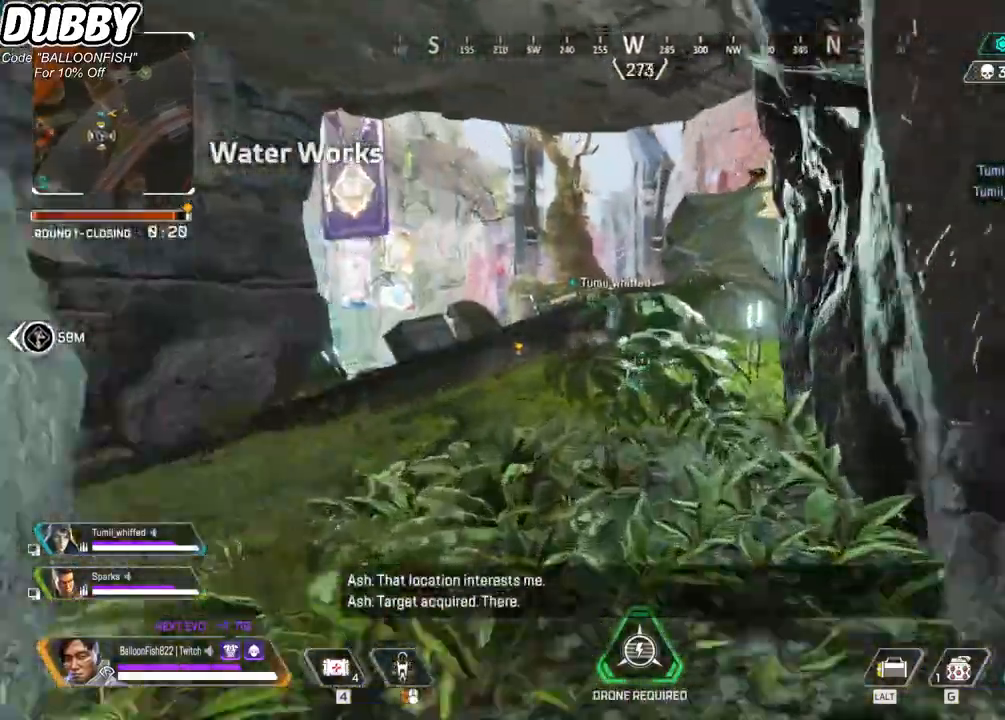
{"keys": ["w"], "mouse": [], "events": [[133, "2", "down"], [267, "2", "up"]]}
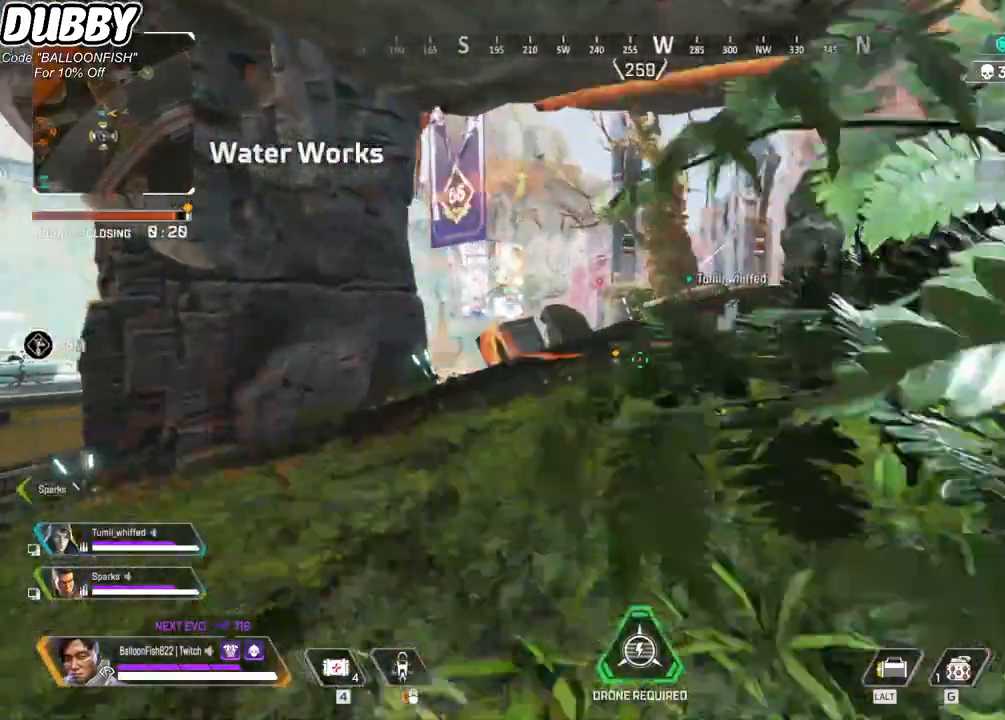
{"keys": ["w"], "mouse": [], "events": []}
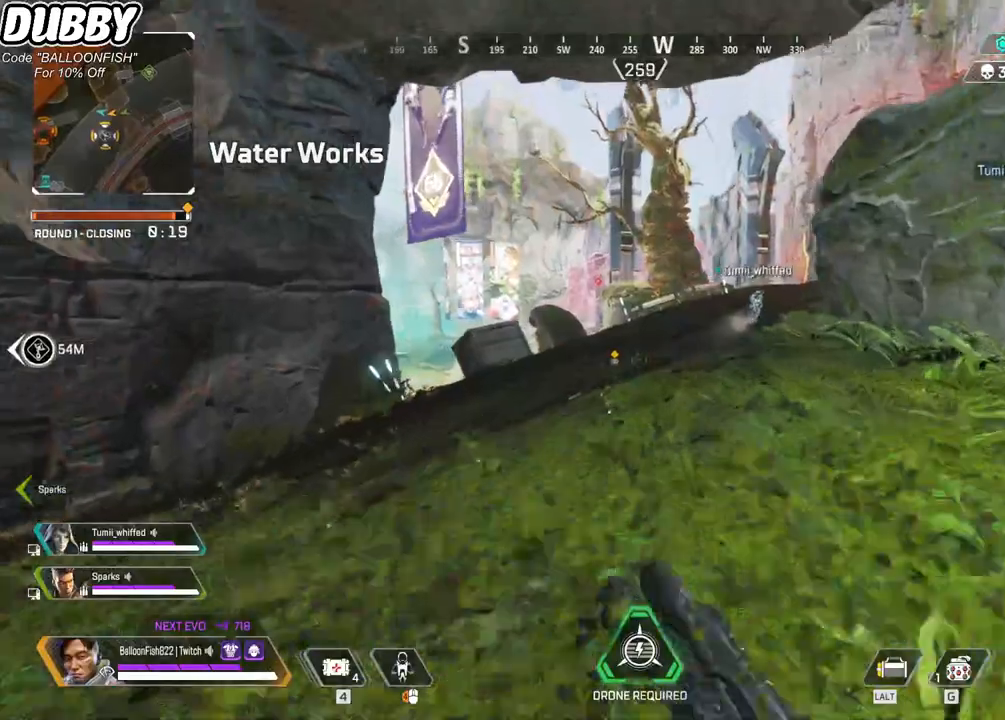
{"keys": ["w"], "mouse": [], "events": [[267, "r", "down"], [401, "r", "up"]]}